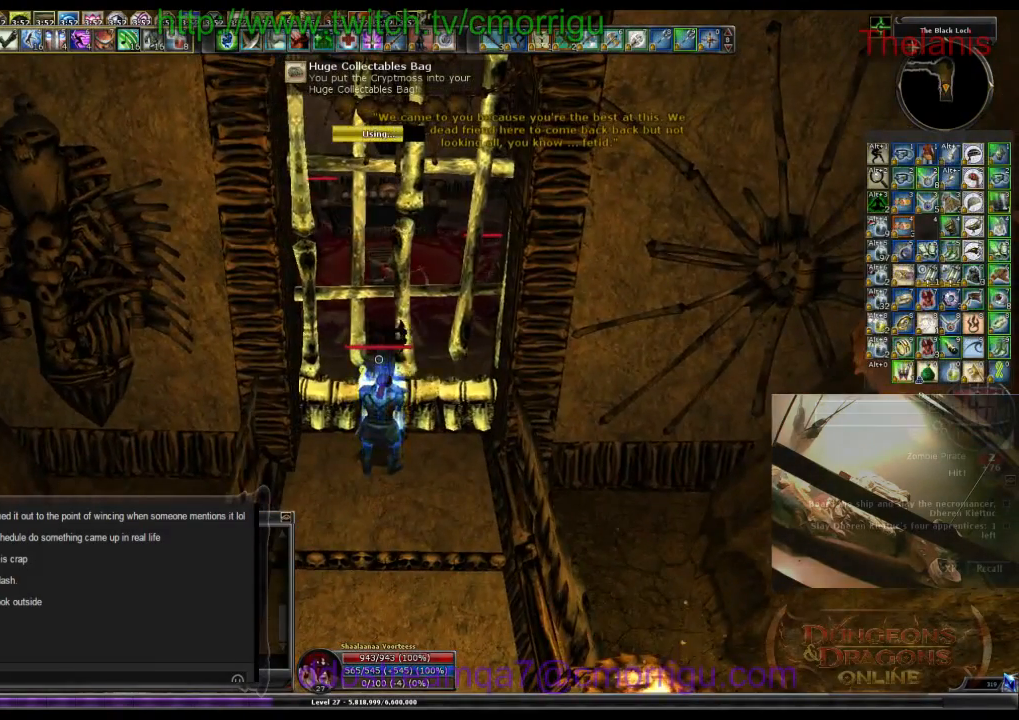
Gameplay with keyboard; each line is a JSON object with the keys held at the frame after it. "events" lists presses ("down") and releases ("up") of ".", "/", "0", "1", "2", "3", "4", "5", "6", "7", "8", "9", "a", "b", "backslash", "backspace", "c", "caps_lock", "comma", "ctrl_l", "ctrl_r", "d", "e", "equals", "escape", "f", "f1", "f10", "f11", "f12", "f2", "f3", "f4", "f5", "f6", "f7", "f8", "f9", "g", "h", "i", "j", "k", "l", "lbracket", "m", "minus", "n", "o", "p", "q", "quote", "r", "rbracket", "return", "s", "semicolon", "shift_l", "shift_r", "space", "t", "tab", "tilde", "u", "v", "w", "x", "y" and "z" between this image and that frame as [ms after this image, input, new state], when the widget could be followed in between. No other keys are recorded. Mouse input is not recorded.
{"keys": ["w"], "events": [[467, "w", "down"]]}
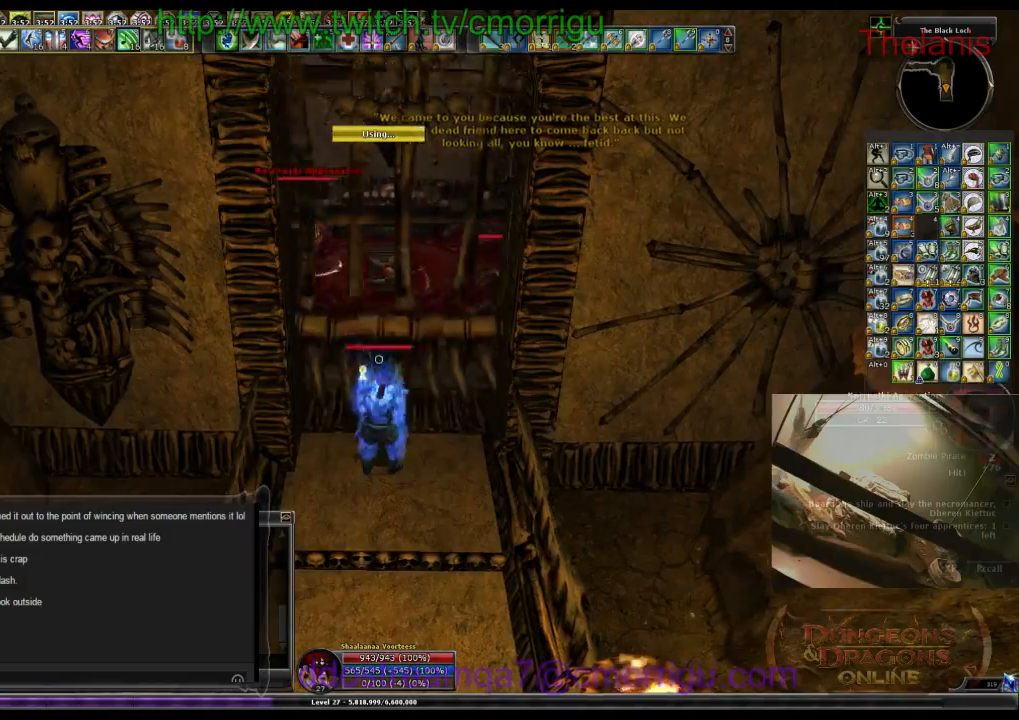
{"keys": ["w"], "events": [[34, "d", "down"], [300, "d", "up"]]}
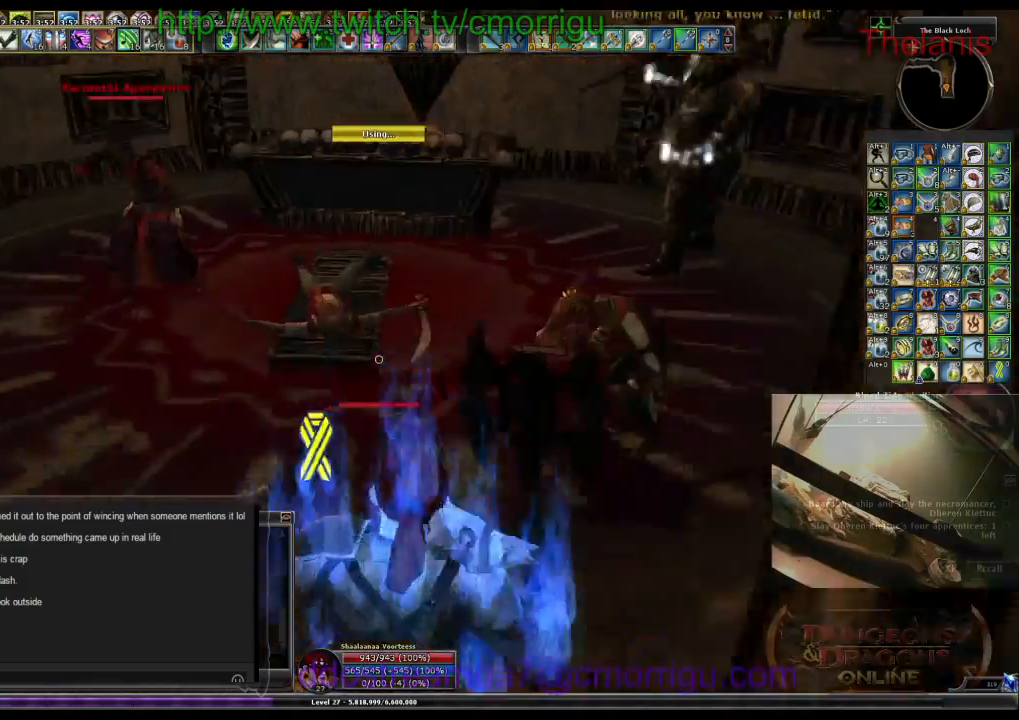
{"keys": [], "events": [[200, "w", "up"]]}
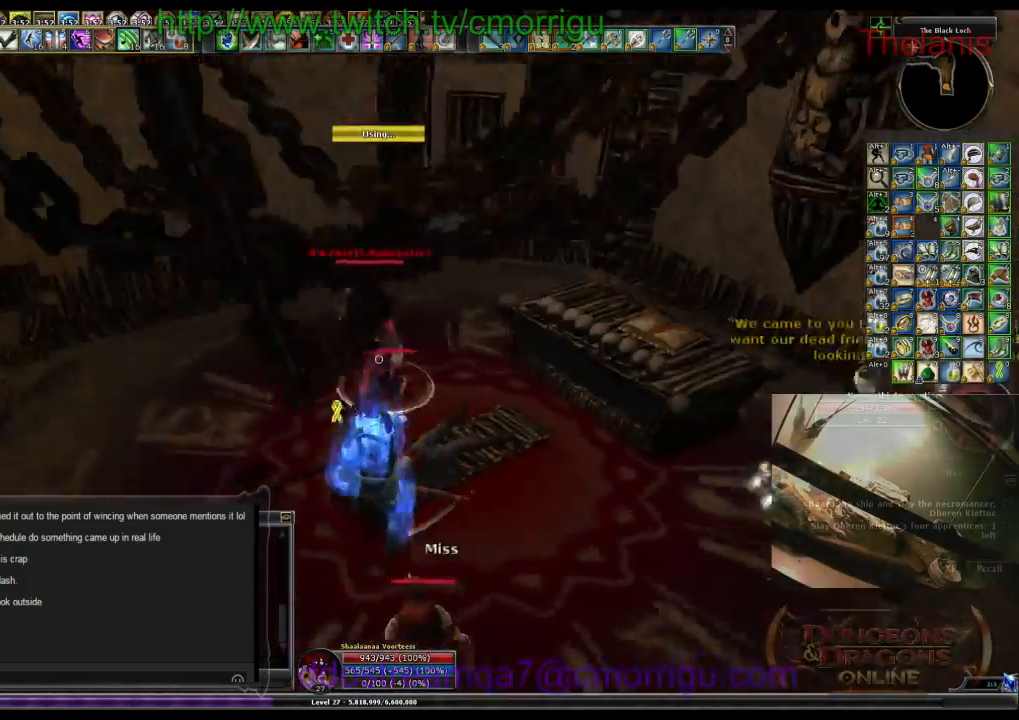
{"keys": [], "events": [[134, "a", "down"], [334, "a", "up"]]}
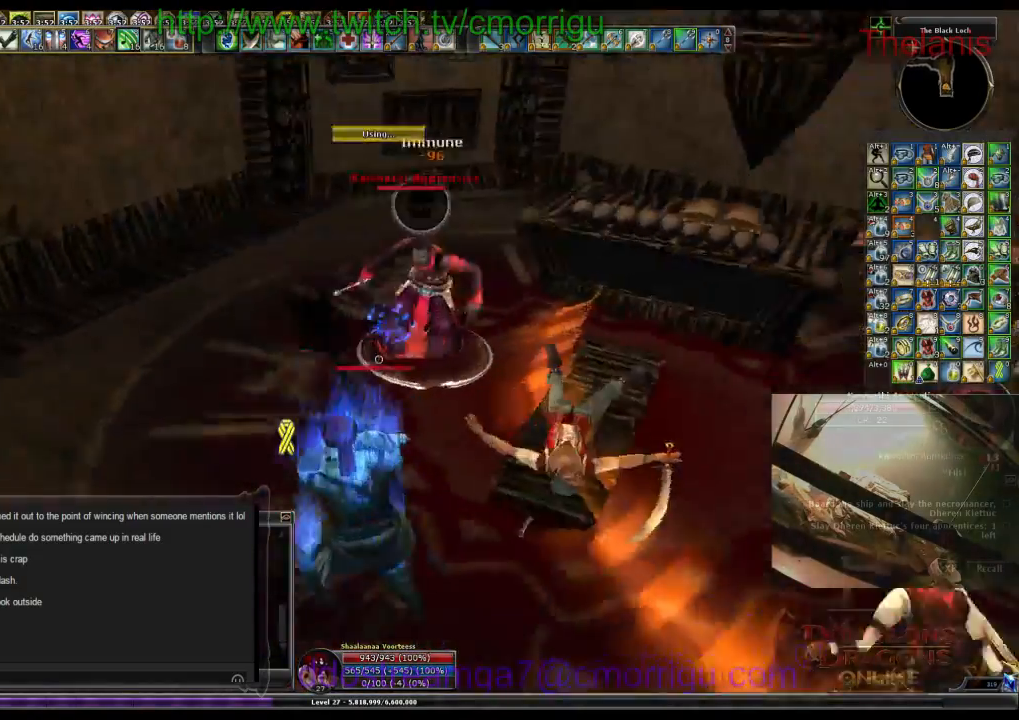
{"keys": [], "events": [[200, "w", "down"], [434, "w", "up"]]}
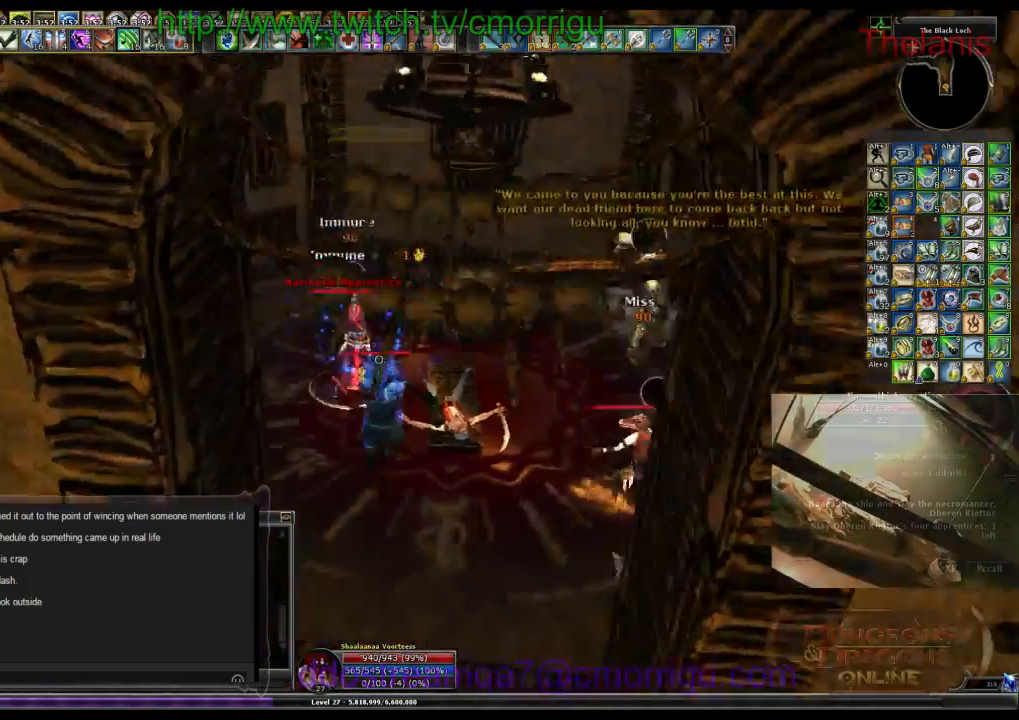
{"keys": [], "events": [[300, "1", "down"], [500, "1", "up"]]}
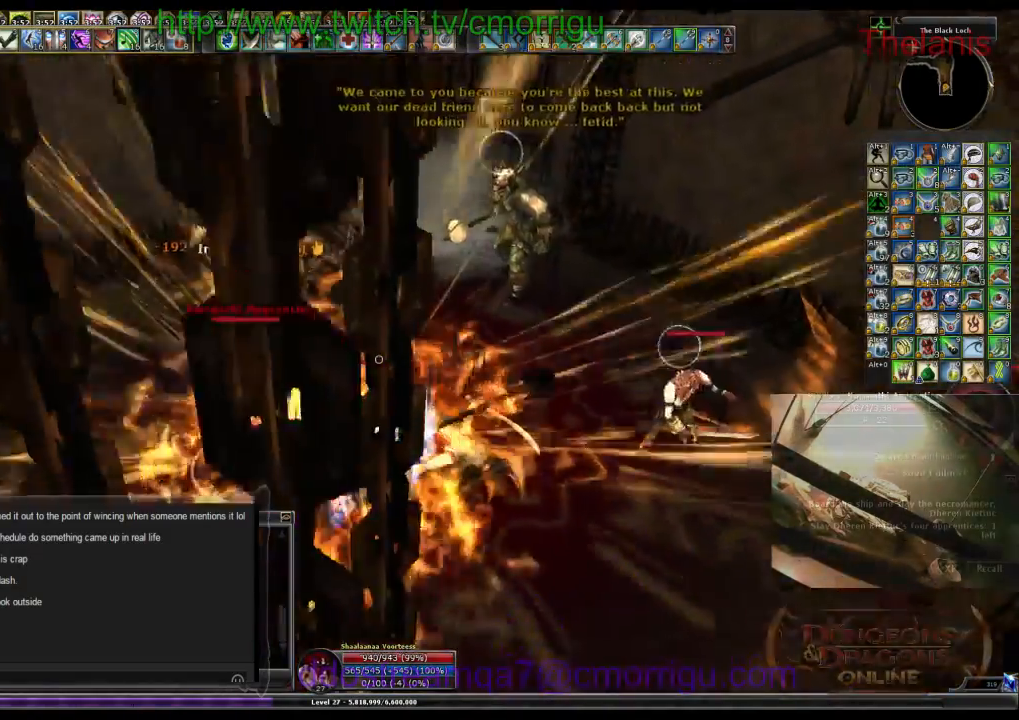
{"keys": [], "events": [[300, "2", "down"], [467, "2", "up"]]}
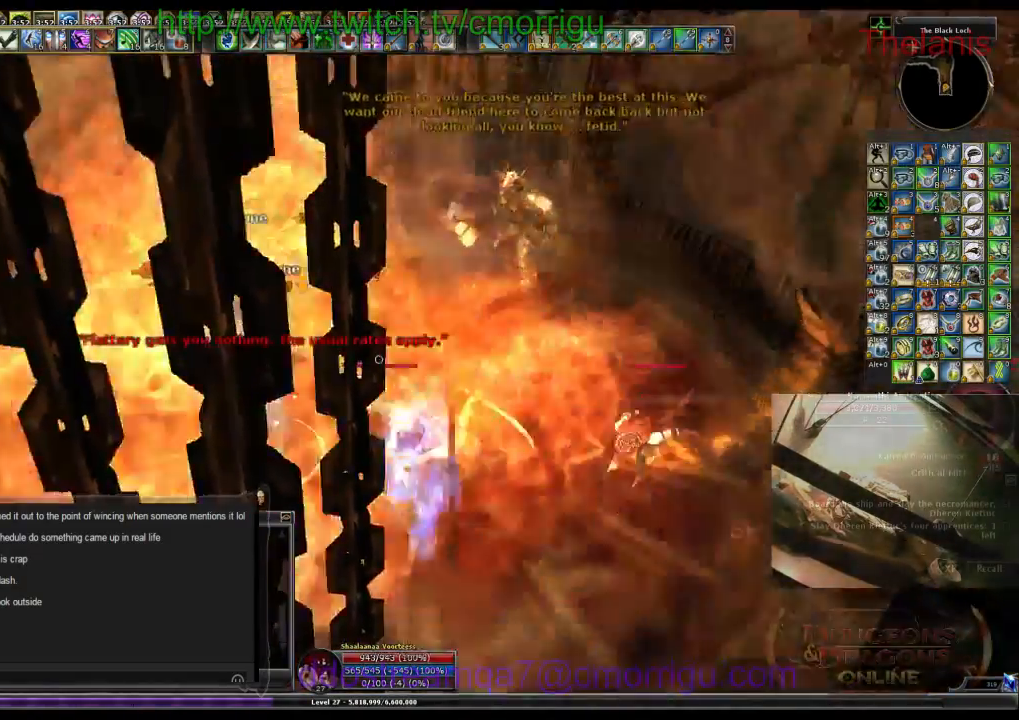
{"keys": [], "events": [[67, "a", "down"], [300, "a", "up"]]}
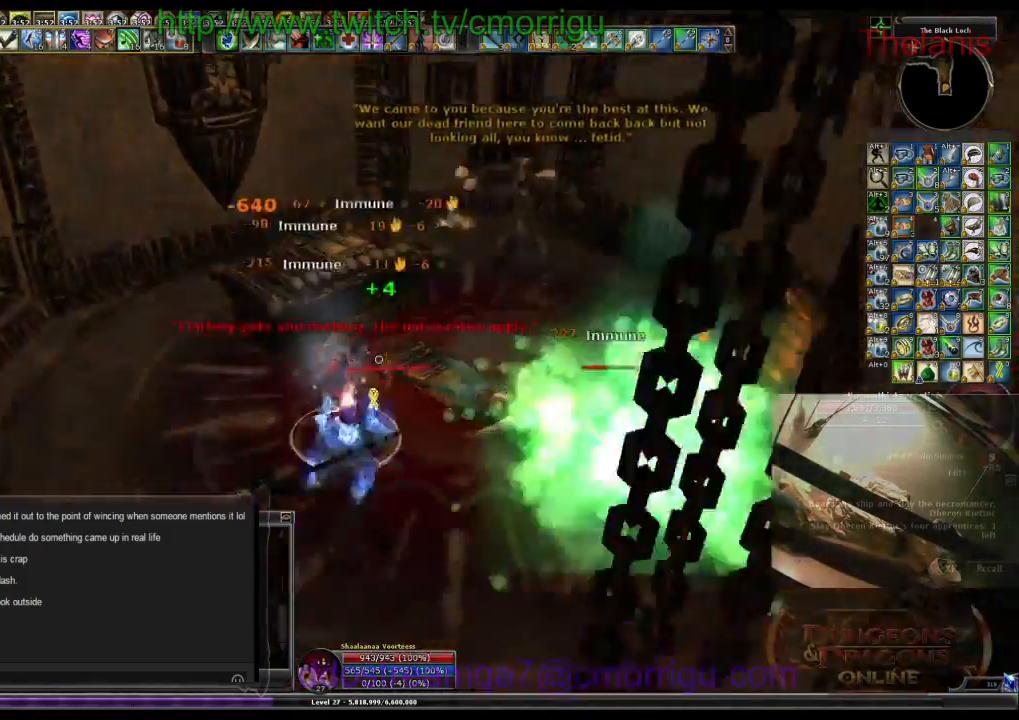
{"keys": [], "events": []}
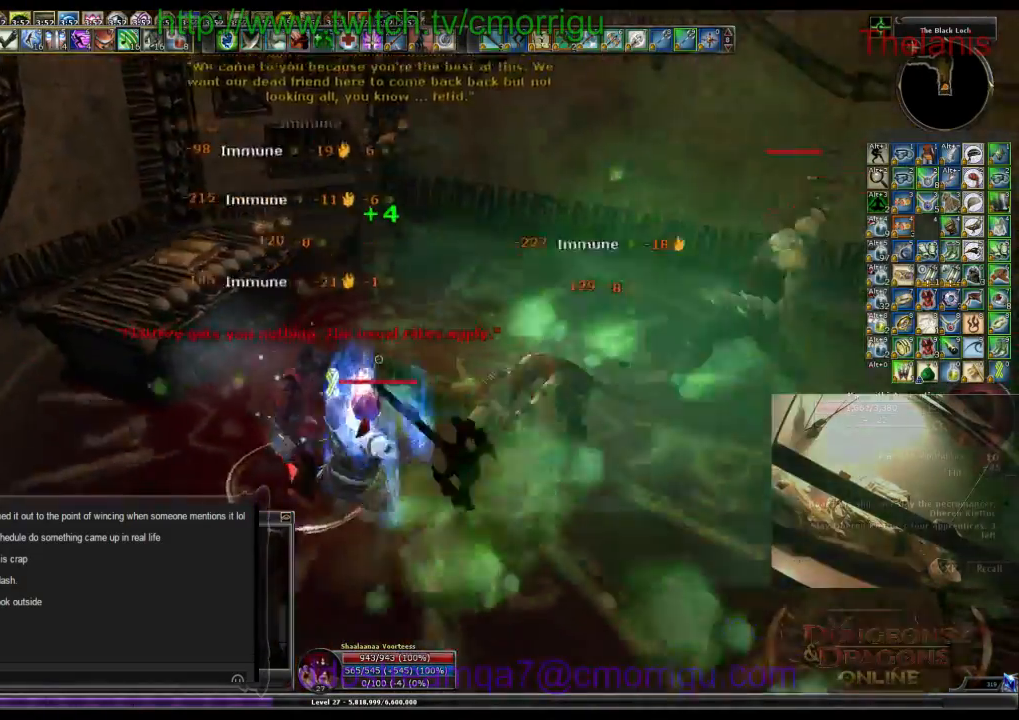
{"keys": [], "events": []}
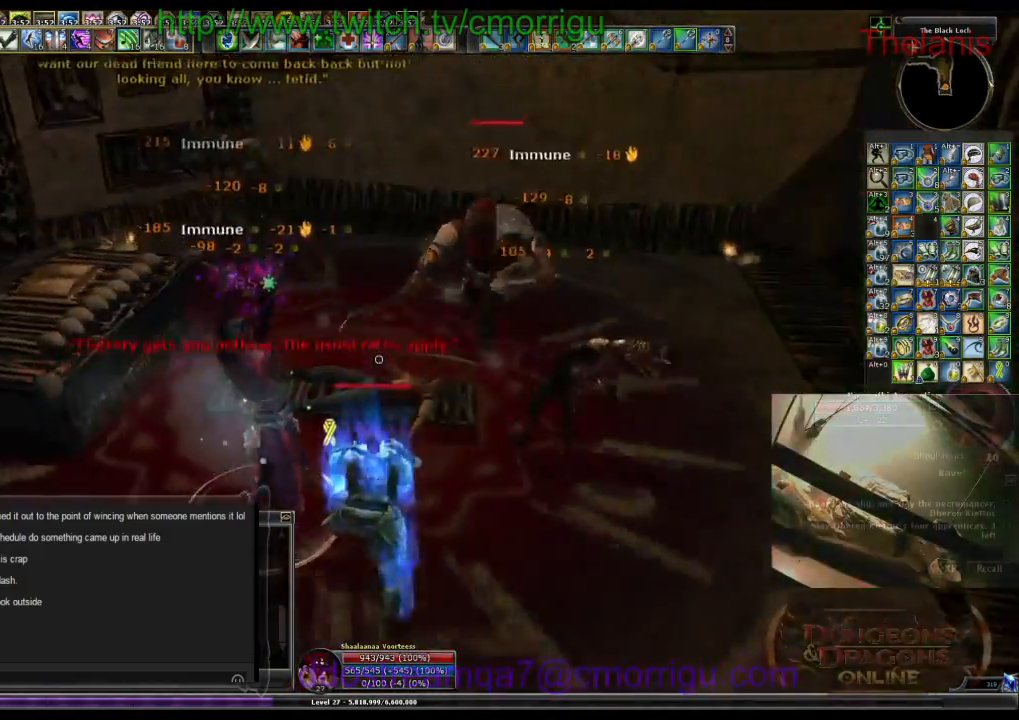
{"keys": [], "events": []}
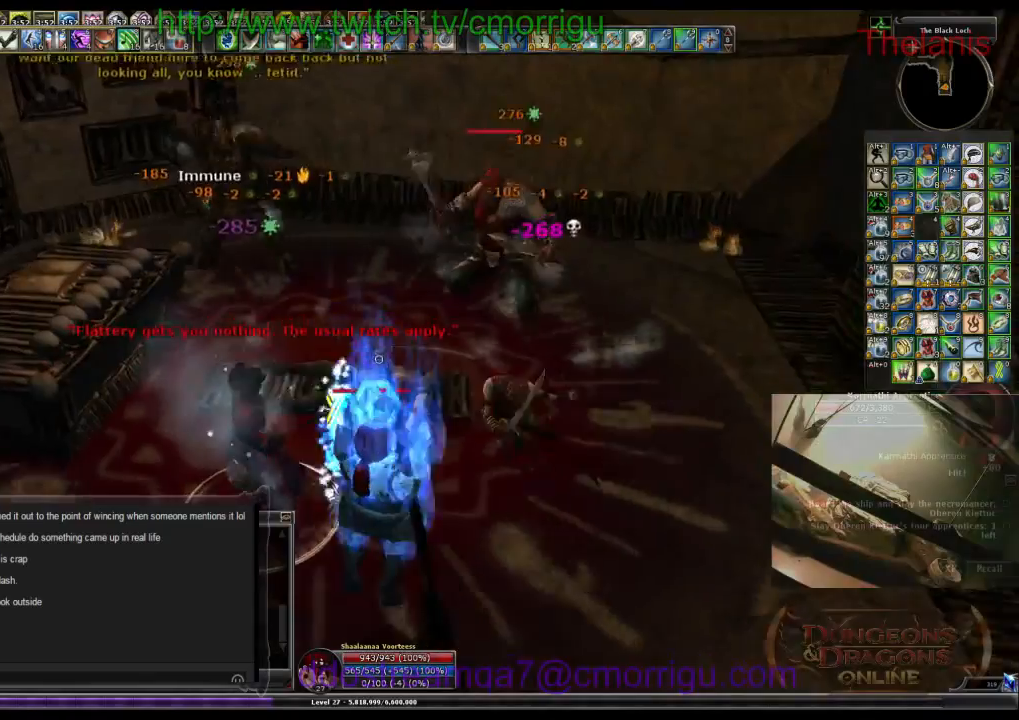
{"keys": [], "events": [[167, "1", "down"], [367, "1", "up"]]}
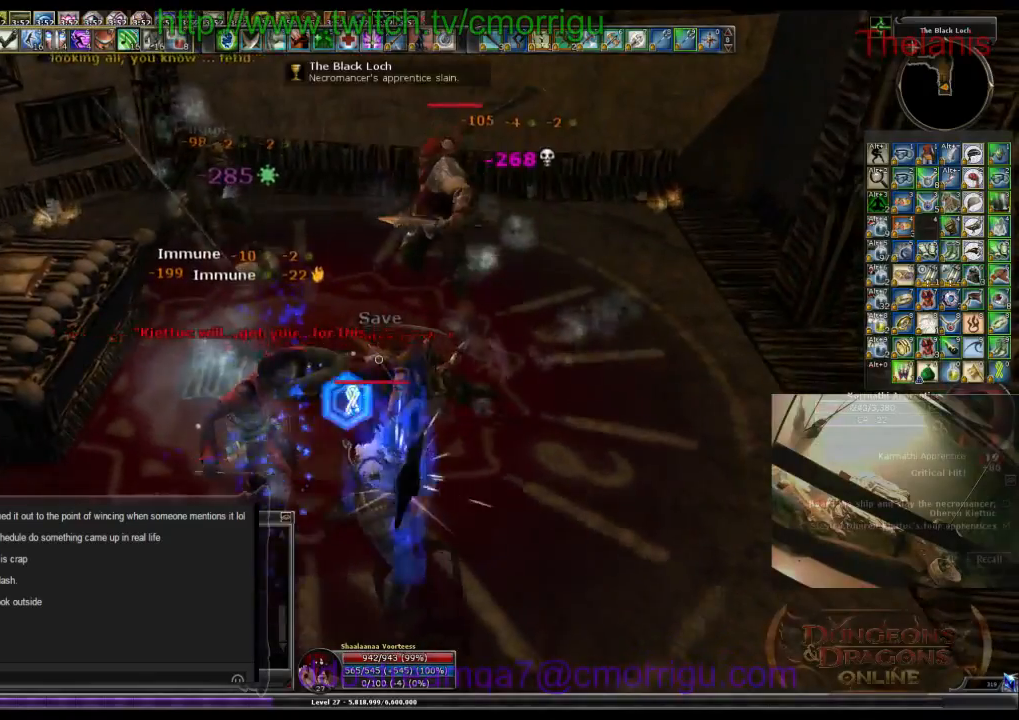
{"keys": [], "events": [[267, "2", "down"], [500, "2", "up"]]}
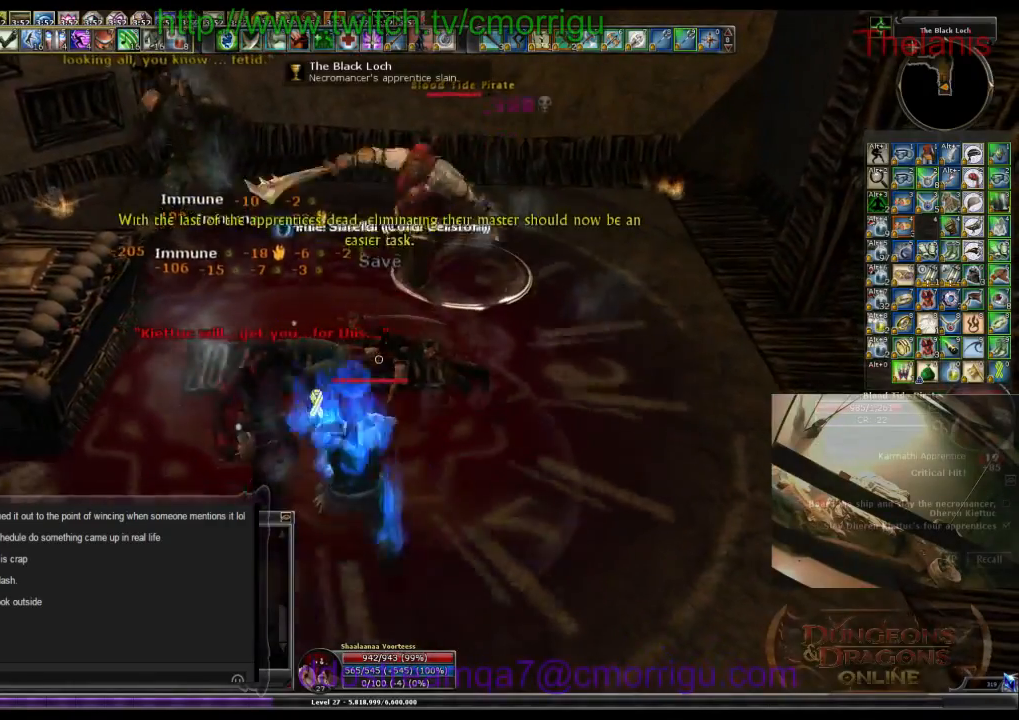
{"keys": ["w"], "events": [[200, "d", "down"], [200, "w", "down"], [434, "d", "up"]]}
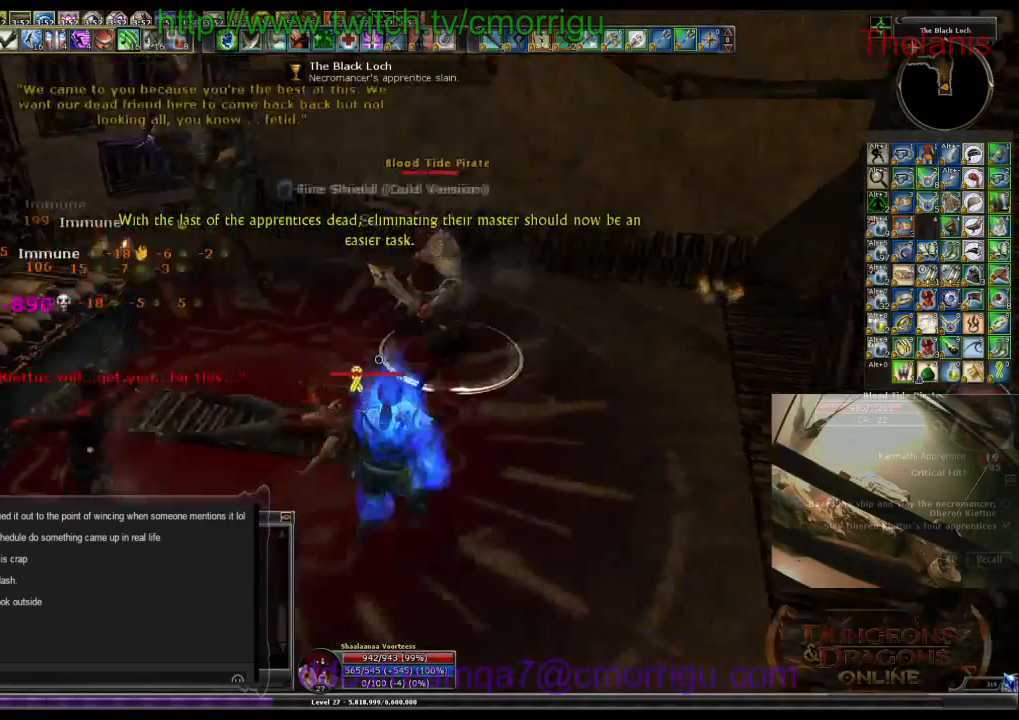
{"keys": [], "events": [[200, "w", "up"]]}
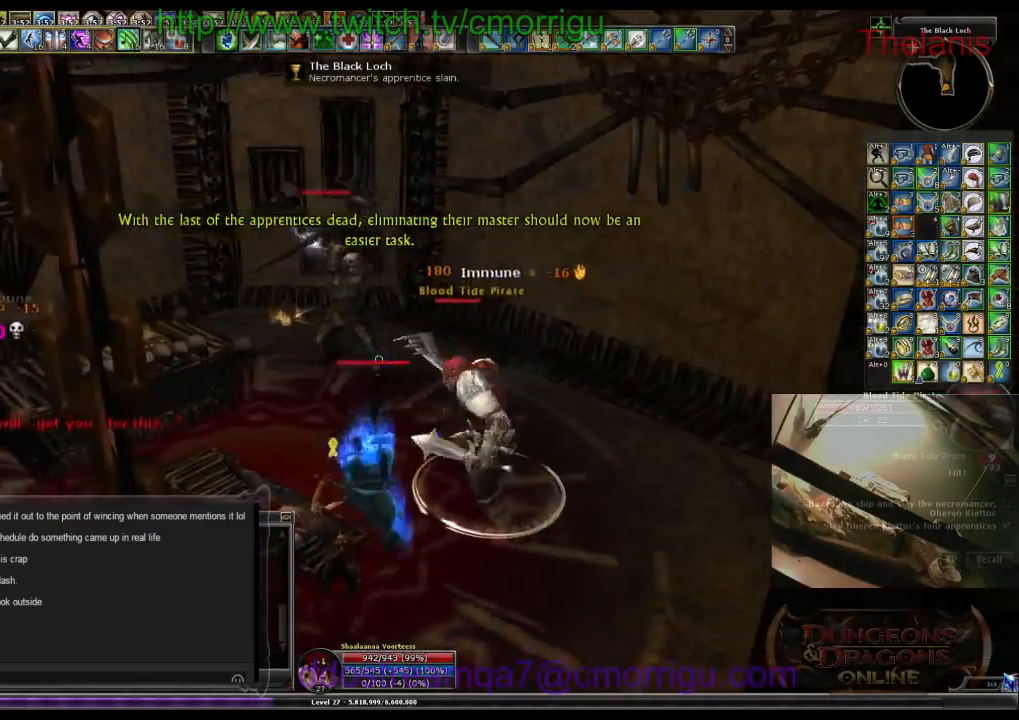
{"keys": [], "events": []}
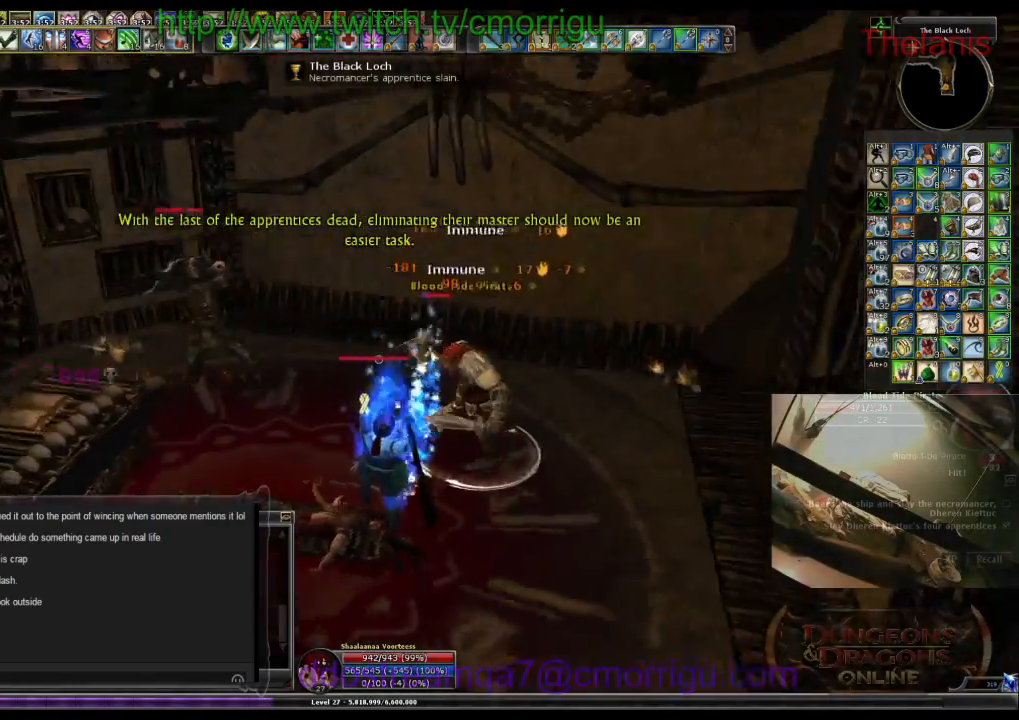
{"keys": ["d"], "events": [[34, "1", "down"], [234, "1", "up"], [367, "d", "down"]]}
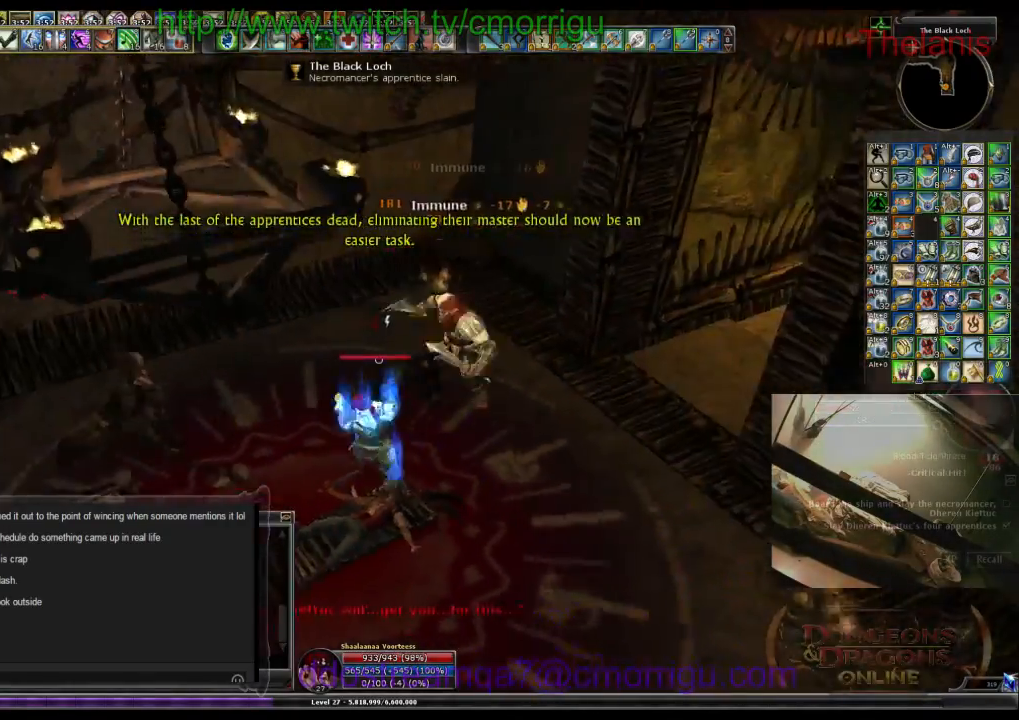
{"keys": [], "events": [[34, "w", "down"], [167, "2", "down"], [167, "d", "up"], [234, "w", "up"], [334, "2", "up"]]}
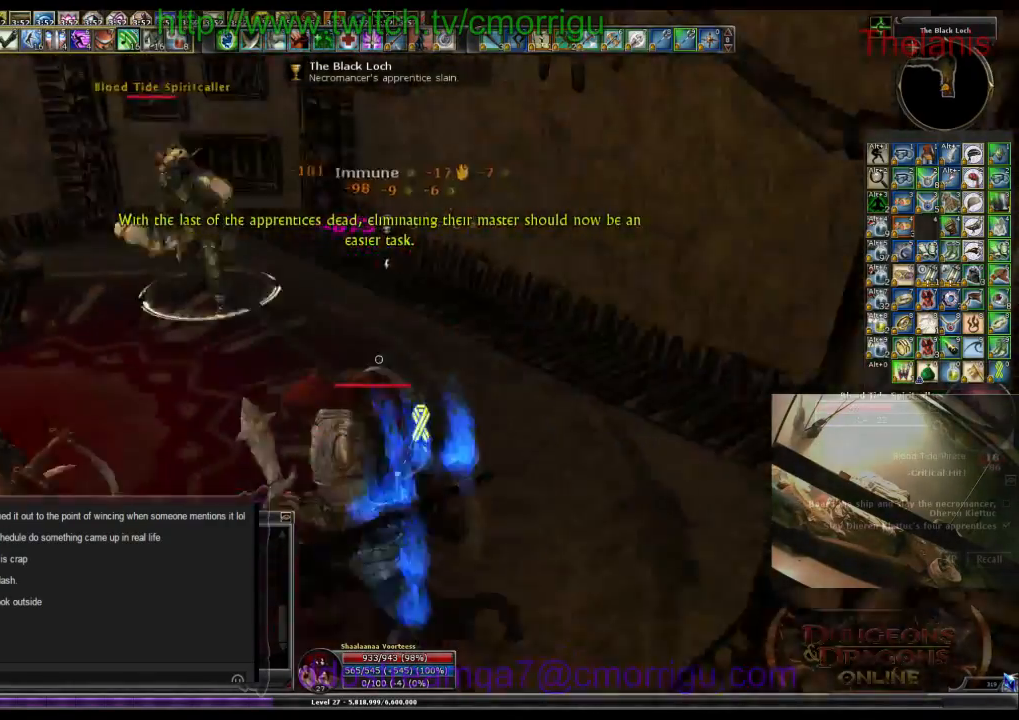
{"keys": [], "events": [[34, "a", "down"], [67, "w", "down"], [234, "a", "up"], [500, "w", "up"]]}
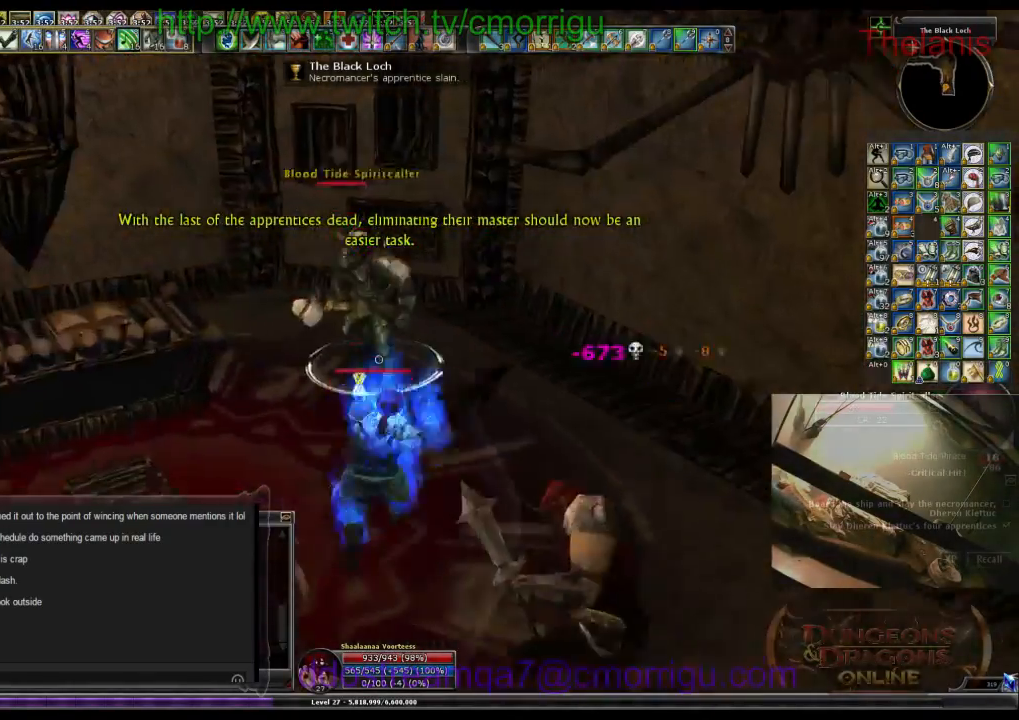
{"keys": [], "events": []}
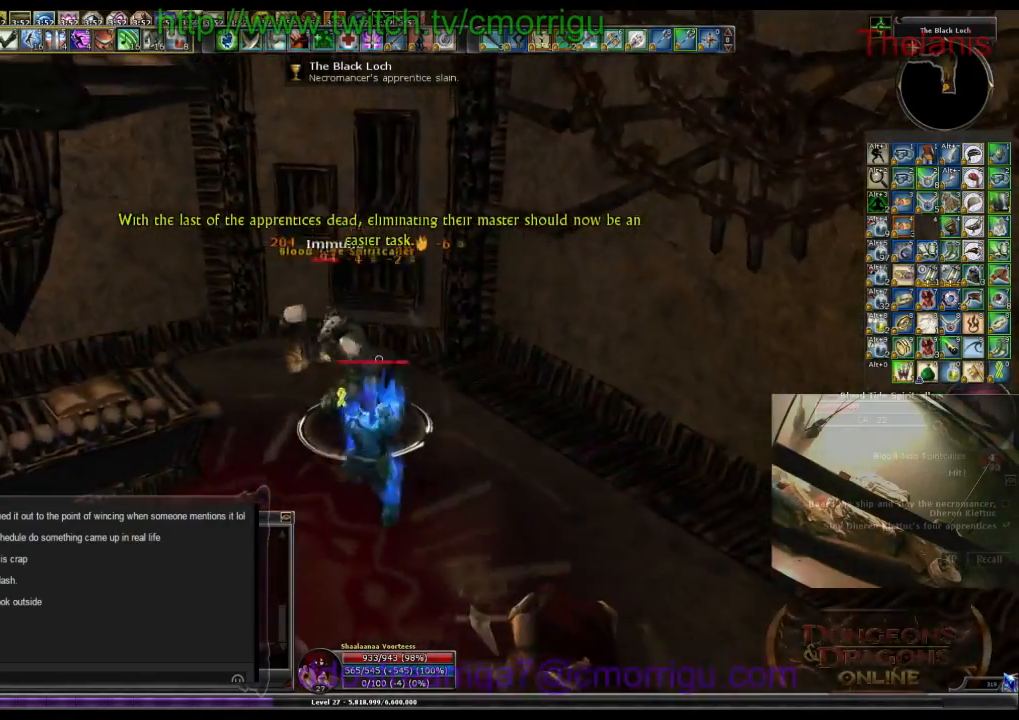
{"keys": [], "events": []}
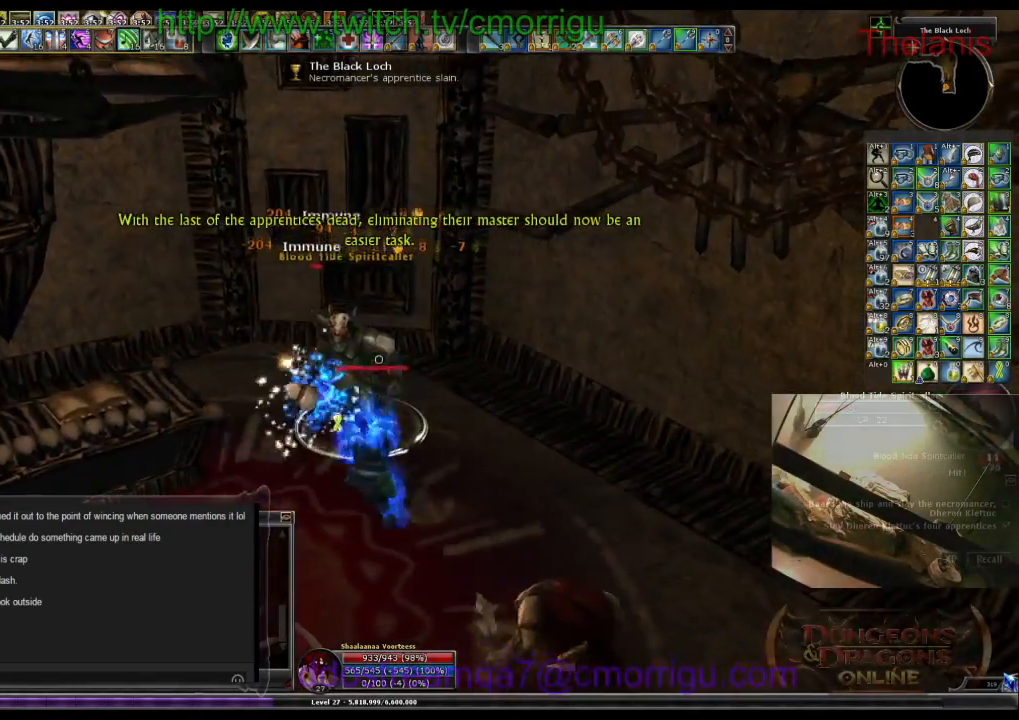
{"keys": [], "events": []}
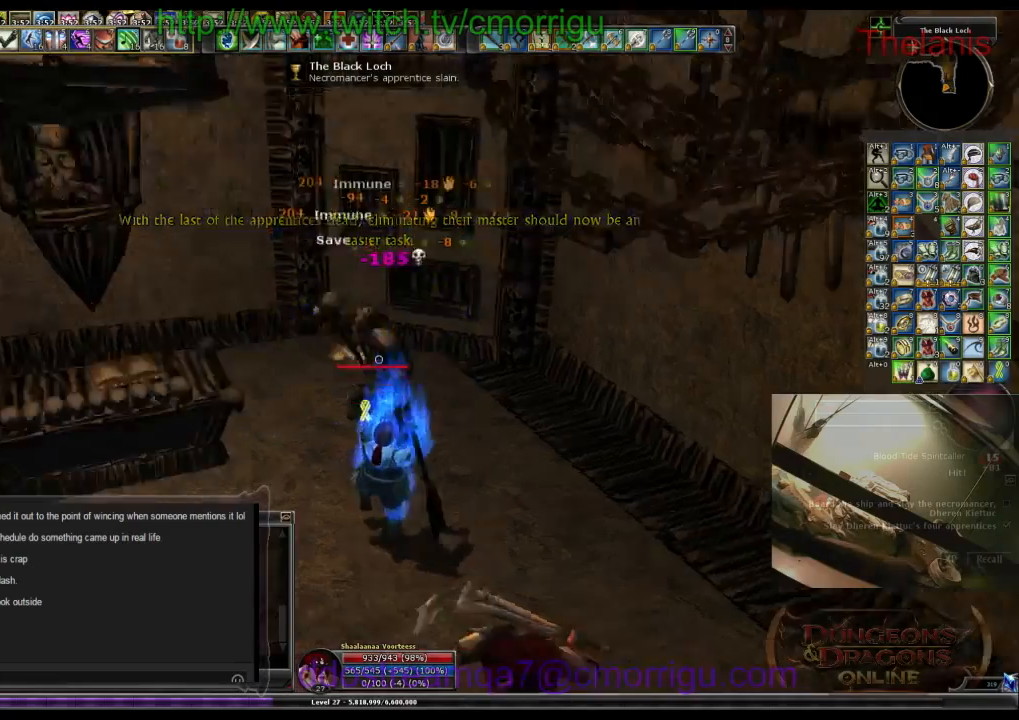
{"keys": [], "events": []}
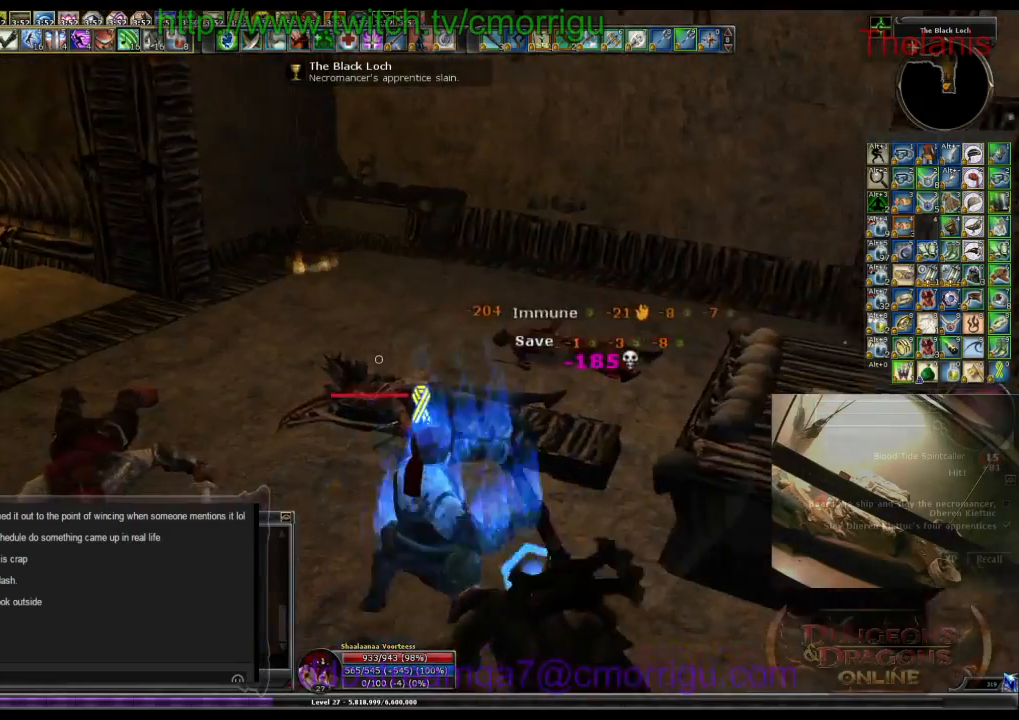
{"keys": [], "events": []}
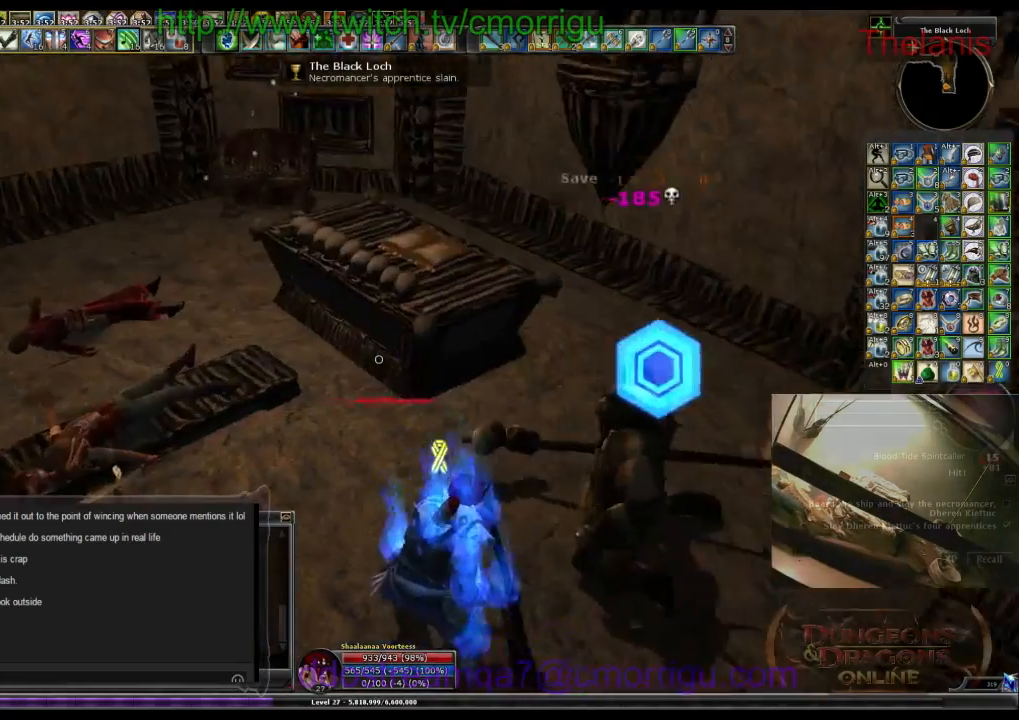
{"keys": ["a", "w"], "events": [[34, "w", "down"], [134, "a", "down"]]}
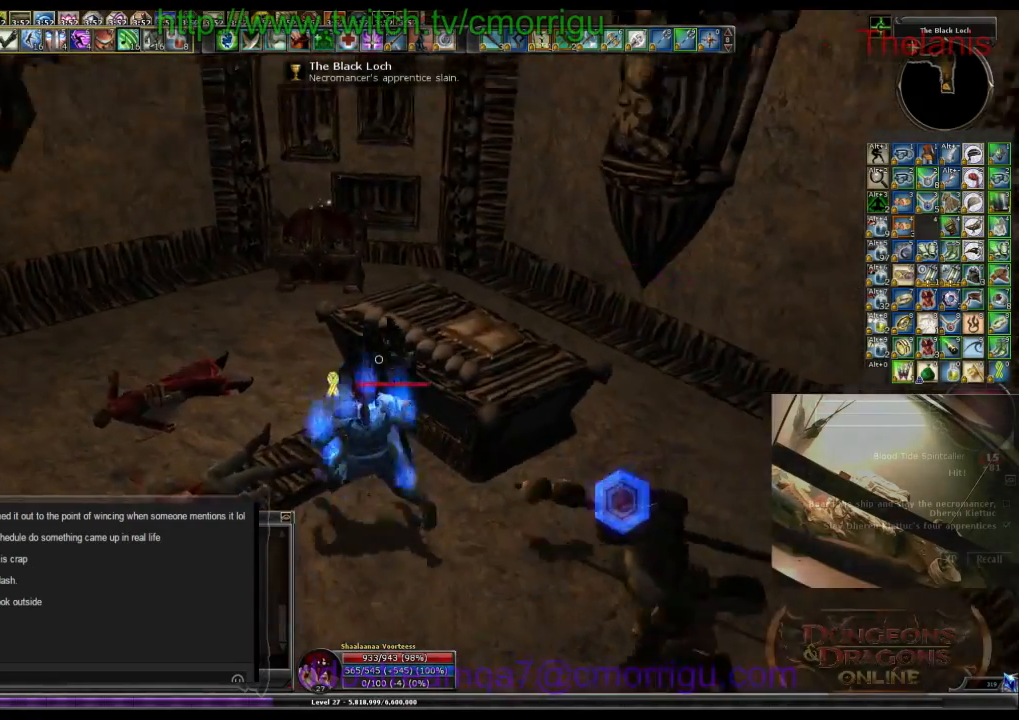
{"keys": [], "events": [[467, "a", "up"], [467, "w", "up"]]}
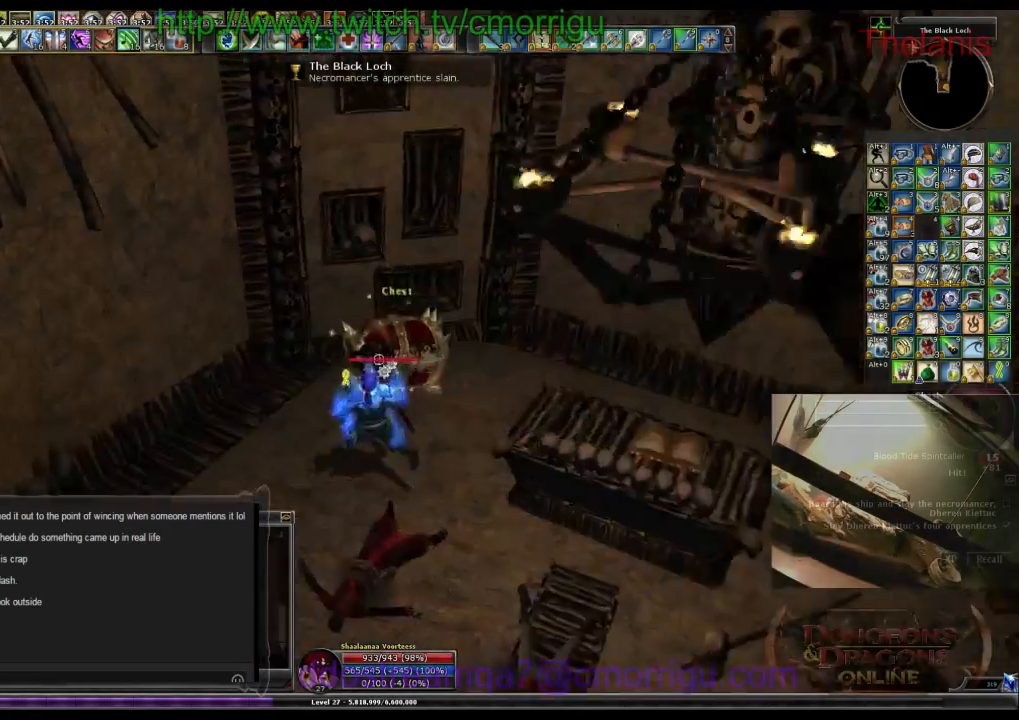
{"keys": [], "events": []}
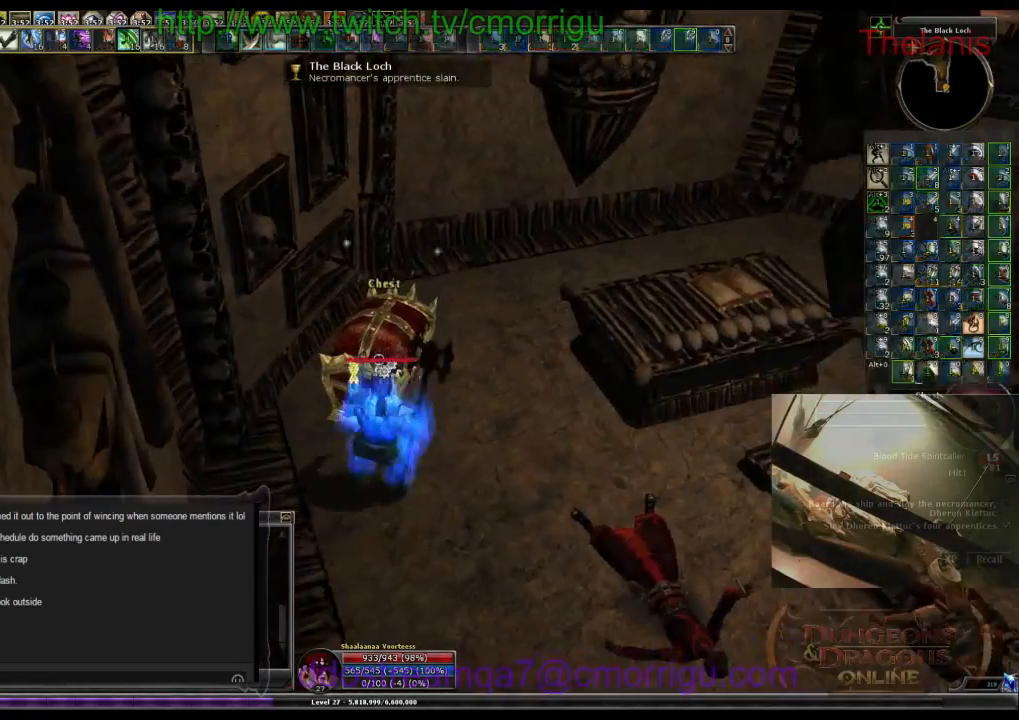
{"keys": [], "events": []}
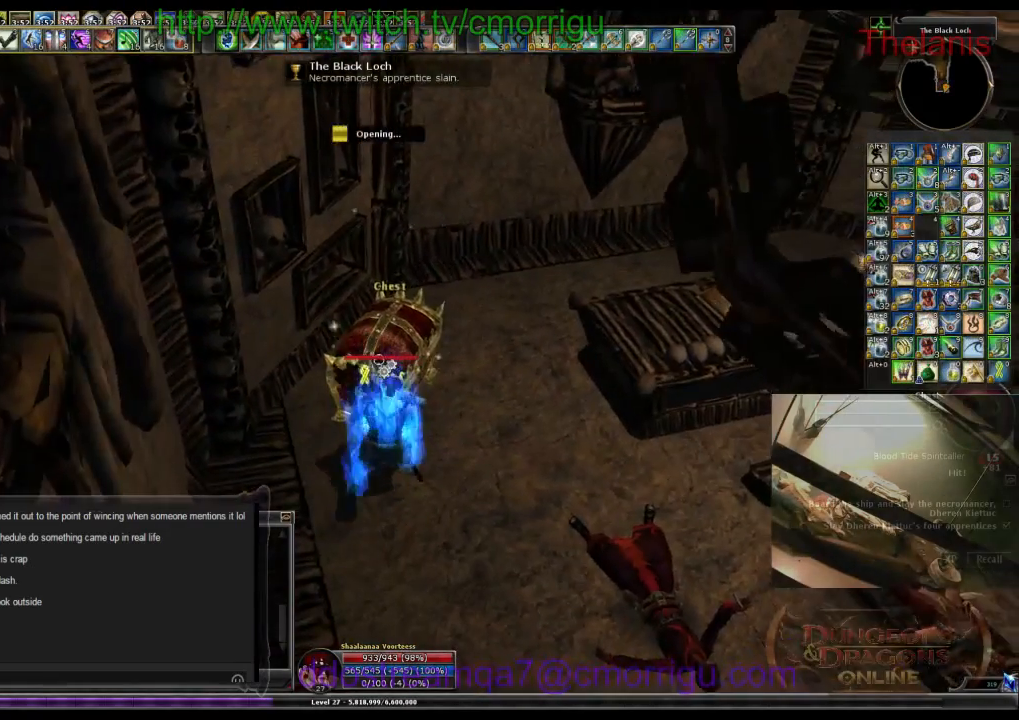
{"keys": [], "events": []}
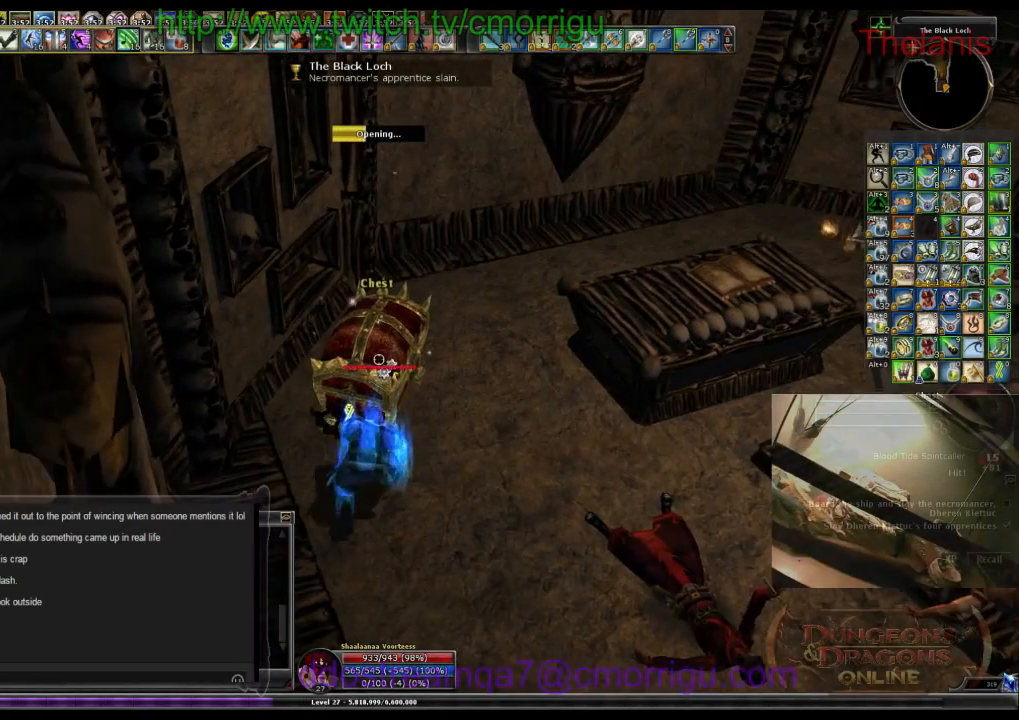
{"keys": [], "events": []}
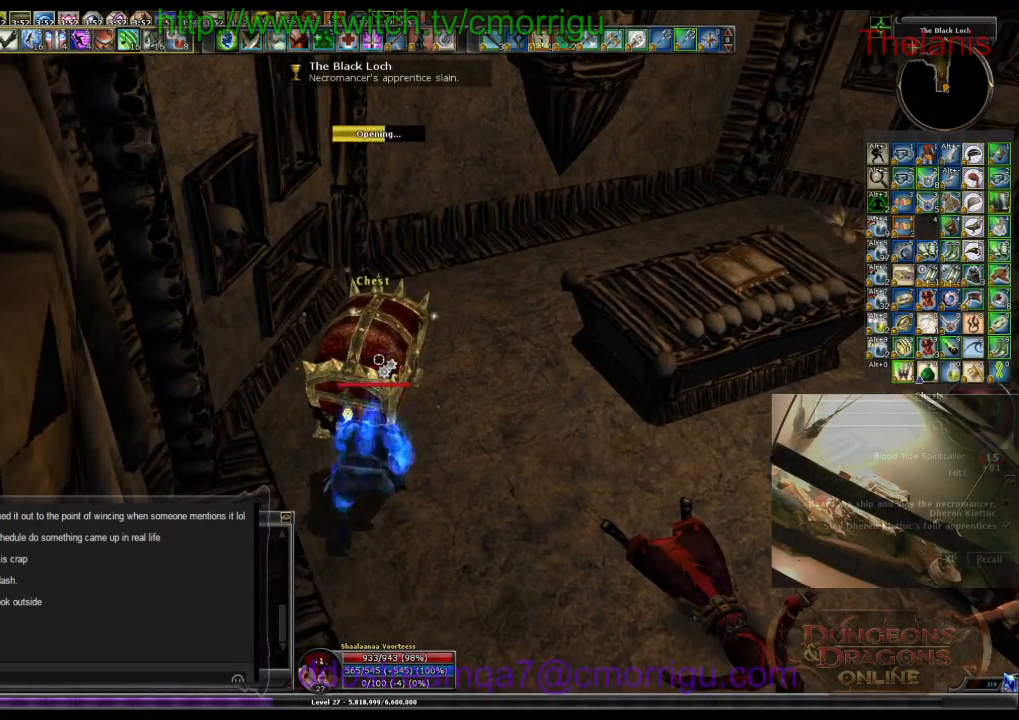
{"keys": [], "events": []}